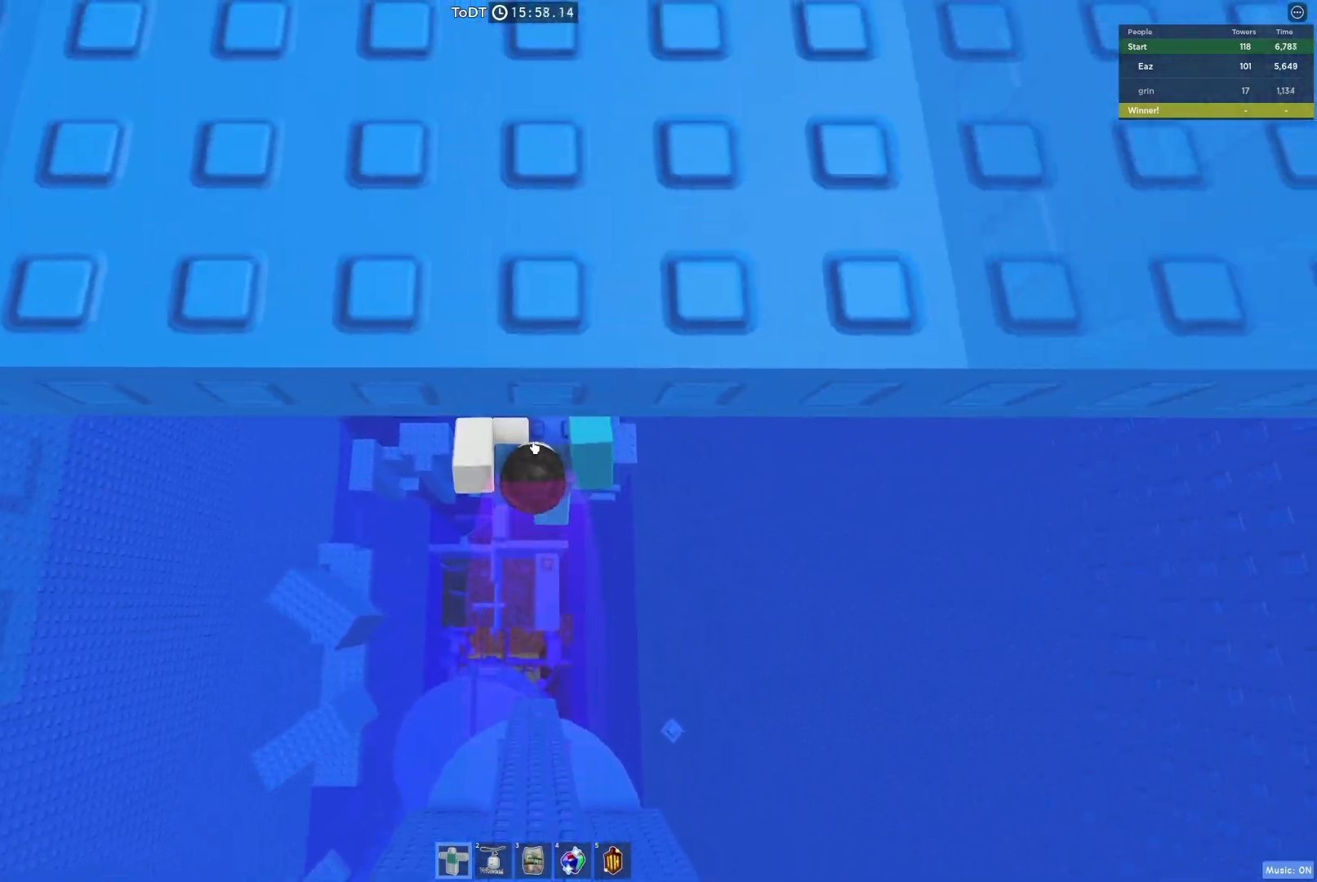
Gameplay with keyboard; each line is a JSON object with the keys held at the frame after it. "events" lists presses ("down") and releases ("up") of "a", "ctrl", "d", "e", "q", "s", "shift", "space" and "w" between this image and that frame as [ms after this image, input, new state], when the widget could be followed in between. No other keys are recorded. Mouse input is not recorded.
{"keys": [], "events": [[33, "w", "up"], [217, "w", "down"], [283, "w", "up"], [350, "shift", "down"], [450, "shift", "up"]]}
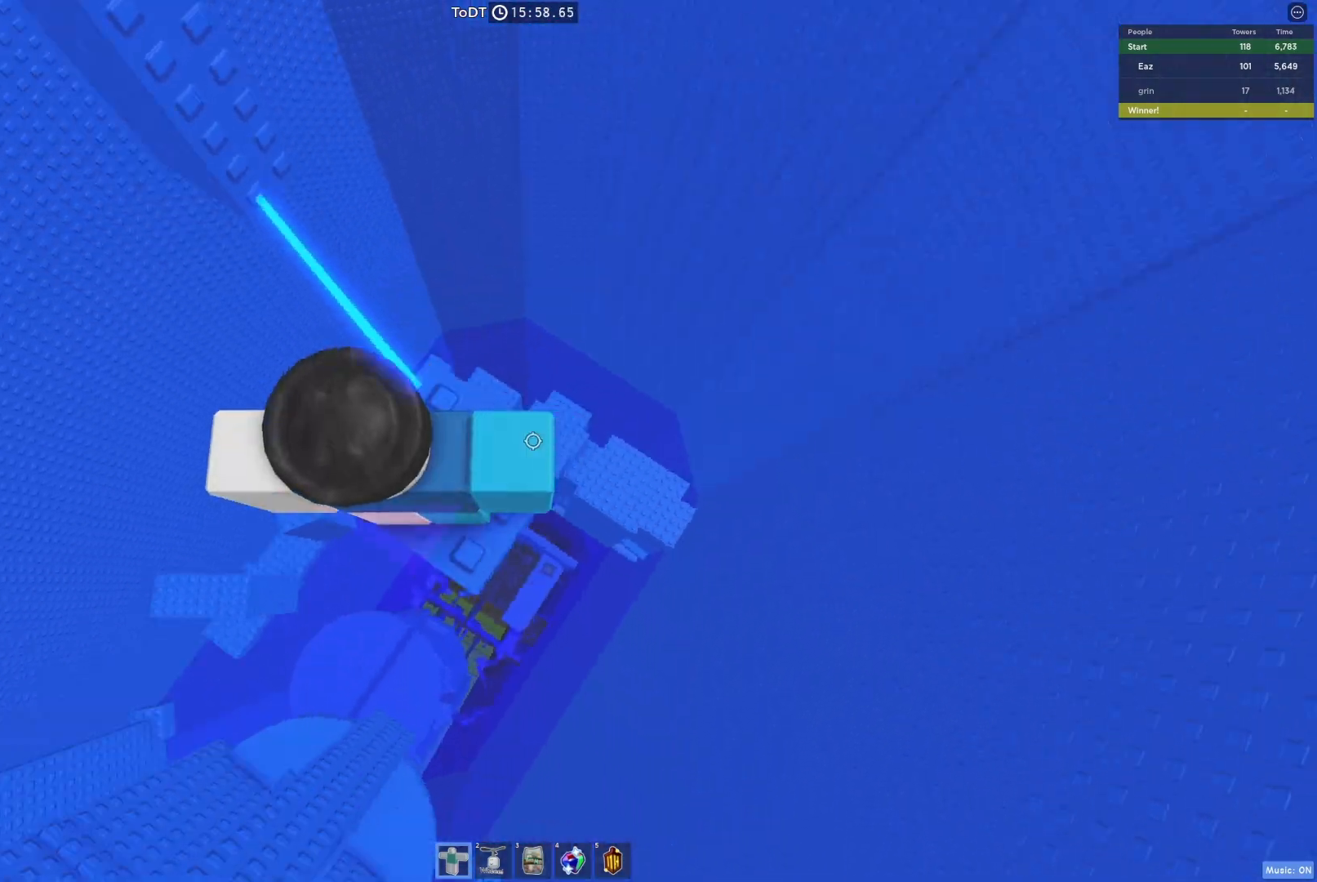
{"keys": [], "events": [[250, "d", "down"], [283, "d", "up"]]}
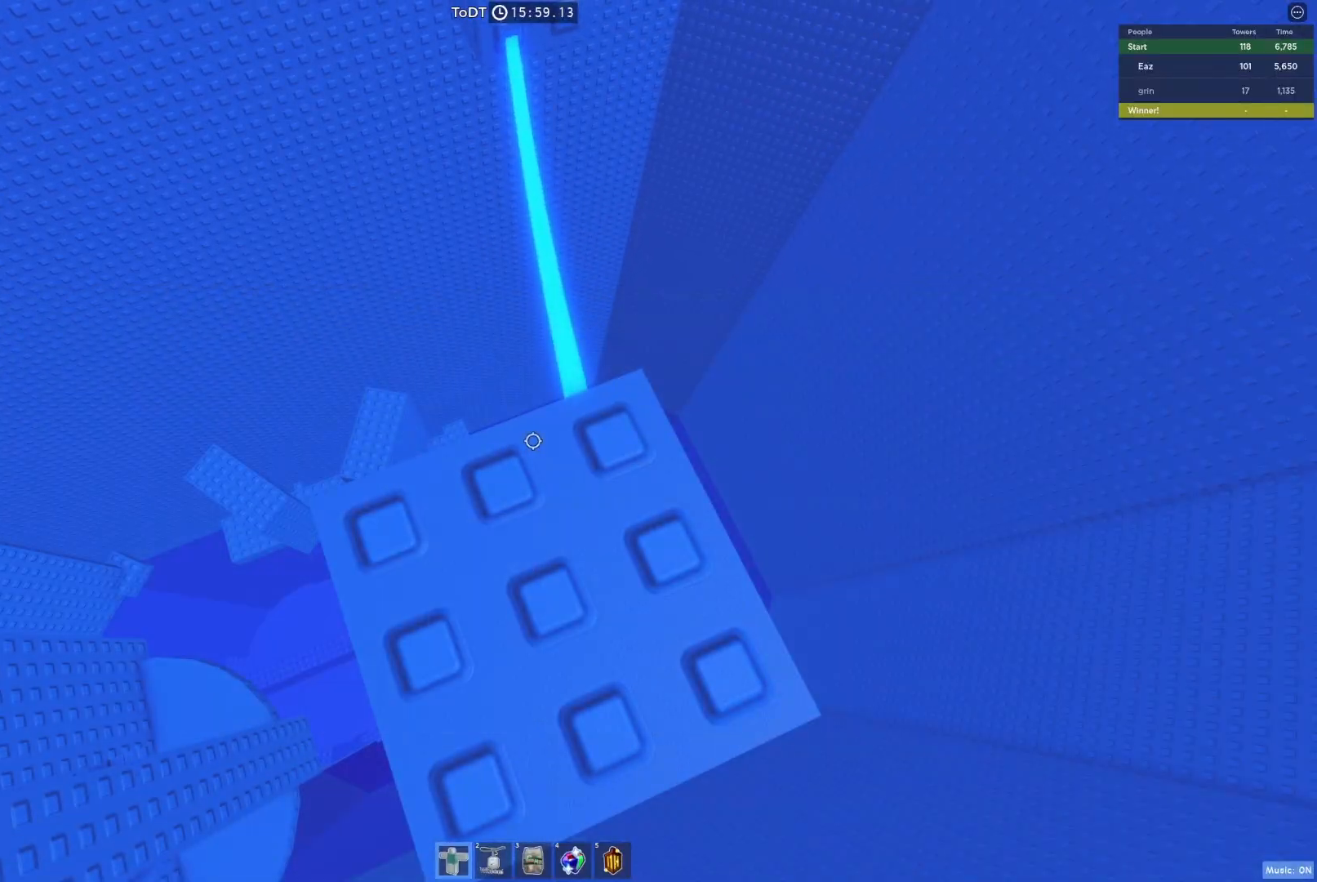
{"keys": [], "events": [[150, "d", "down"], [200, "d", "up"]]}
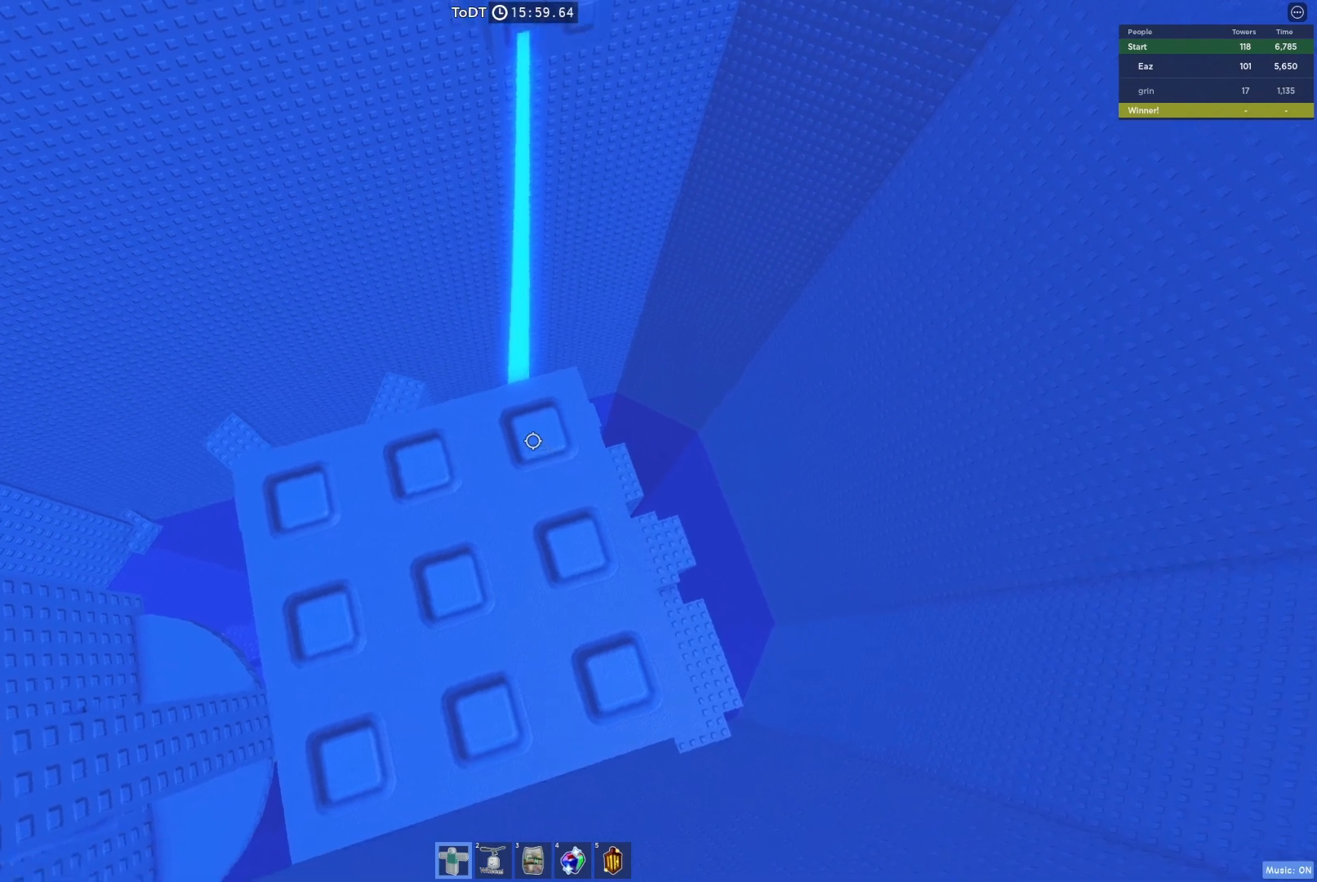
{"keys": [], "events": [[183, "w", "down"], [250, "w", "up"]]}
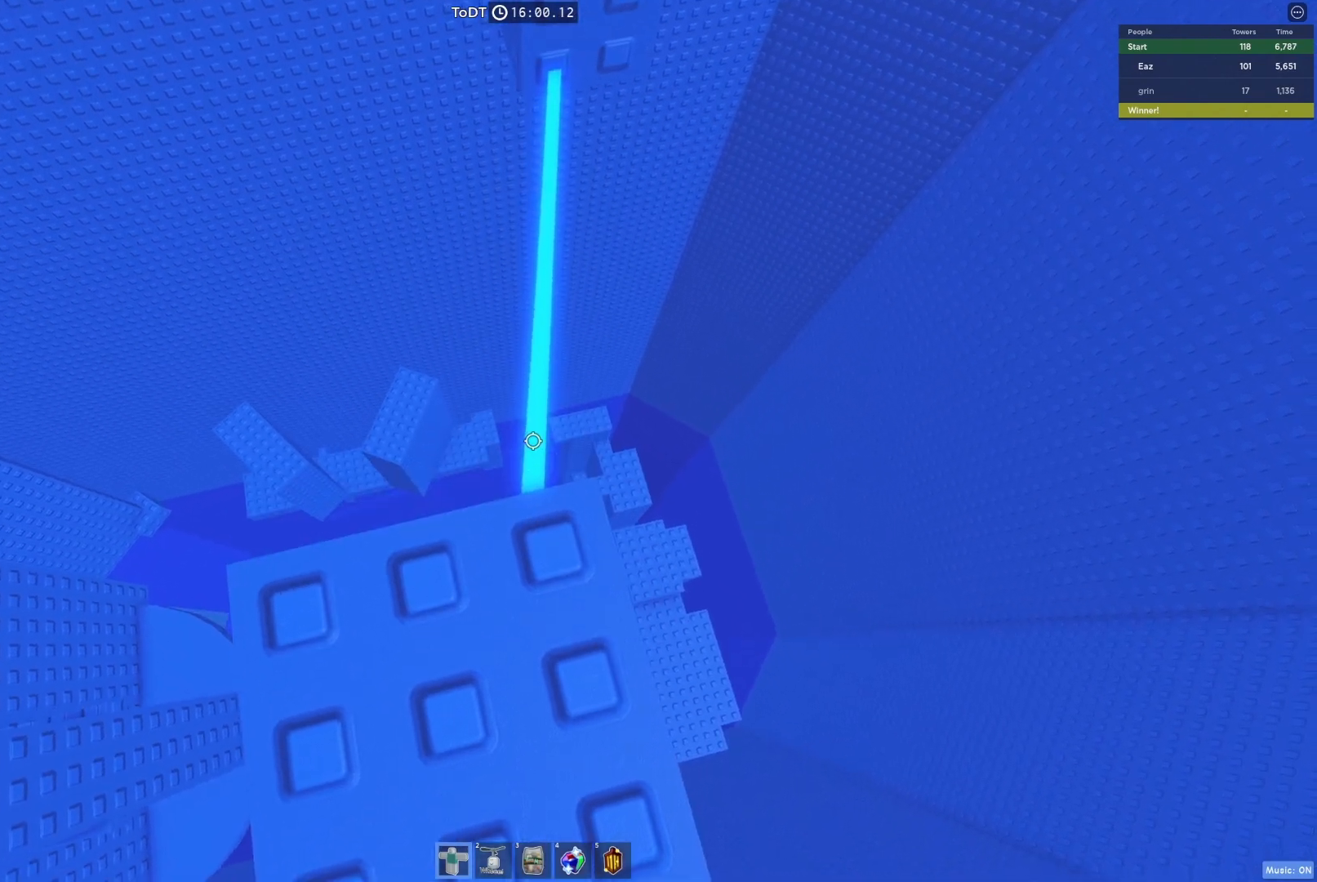
{"keys": ["w"], "events": [[83, "w", "down"], [133, "w", "up"], [467, "w", "down"]]}
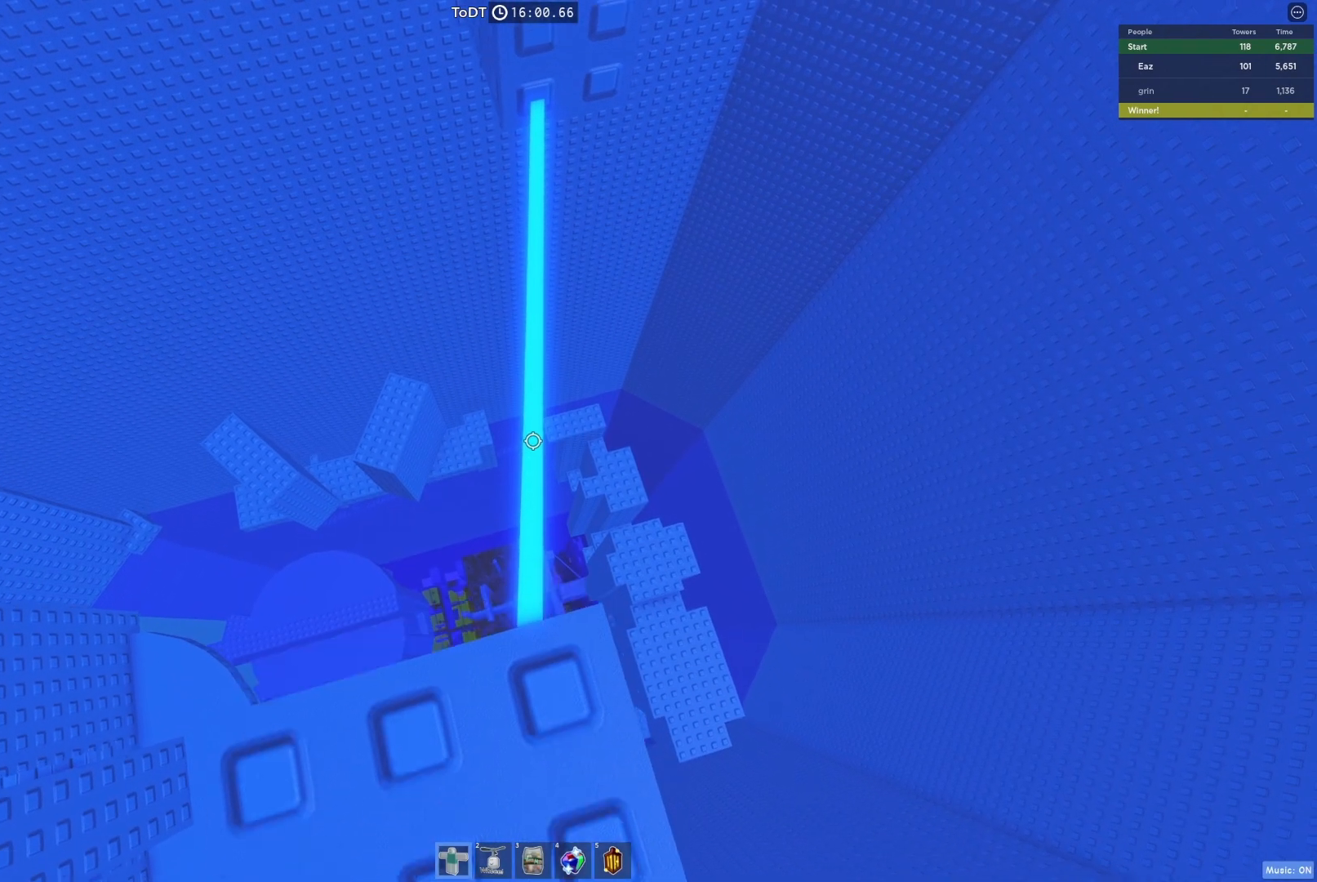
{"keys": [], "events": [[33, "w", "up"], [300, "w", "down"], [367, "w", "up"]]}
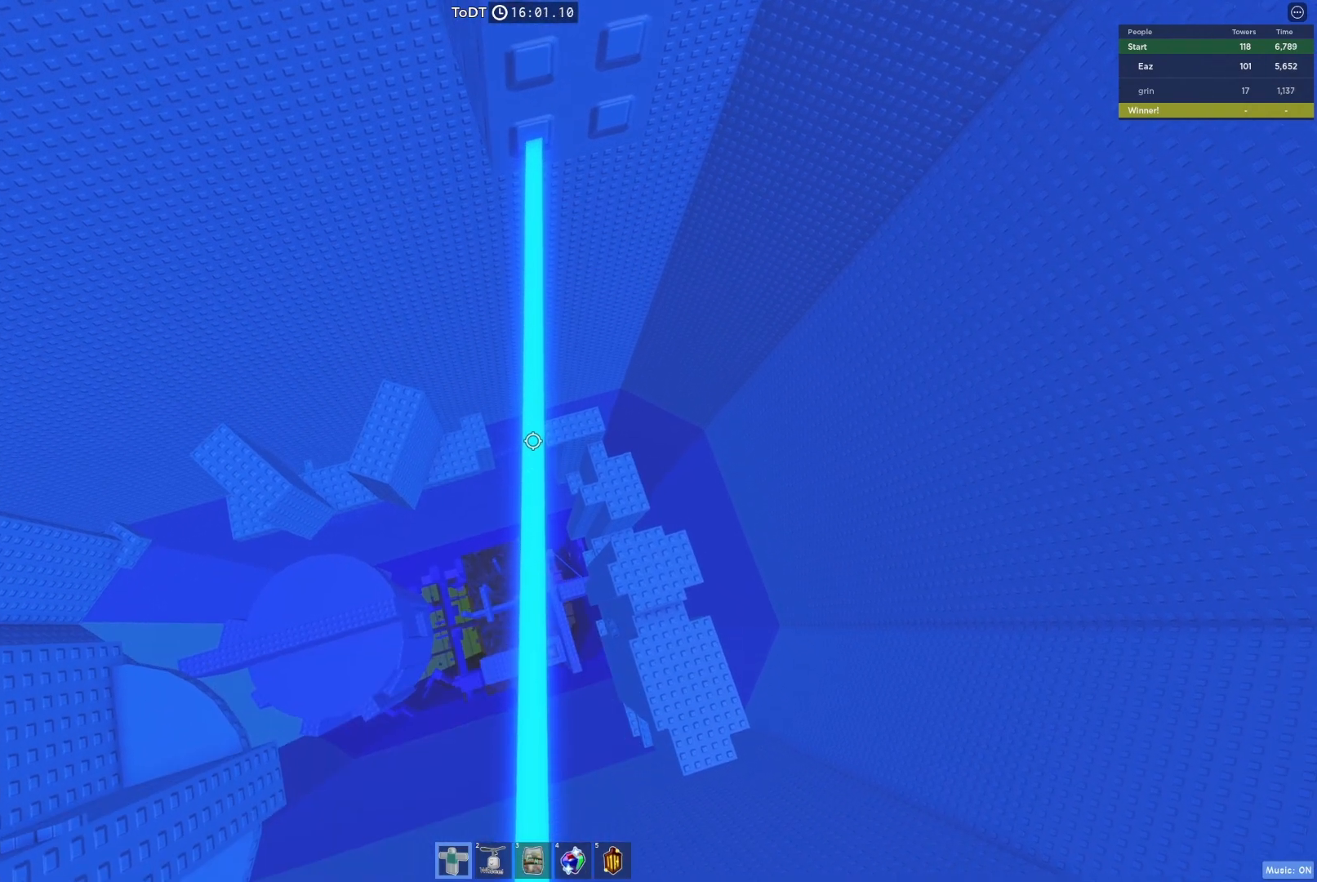
{"keys": ["w"], "events": [[133, "w", "down"], [233, "w", "up"], [450, "w", "down"]]}
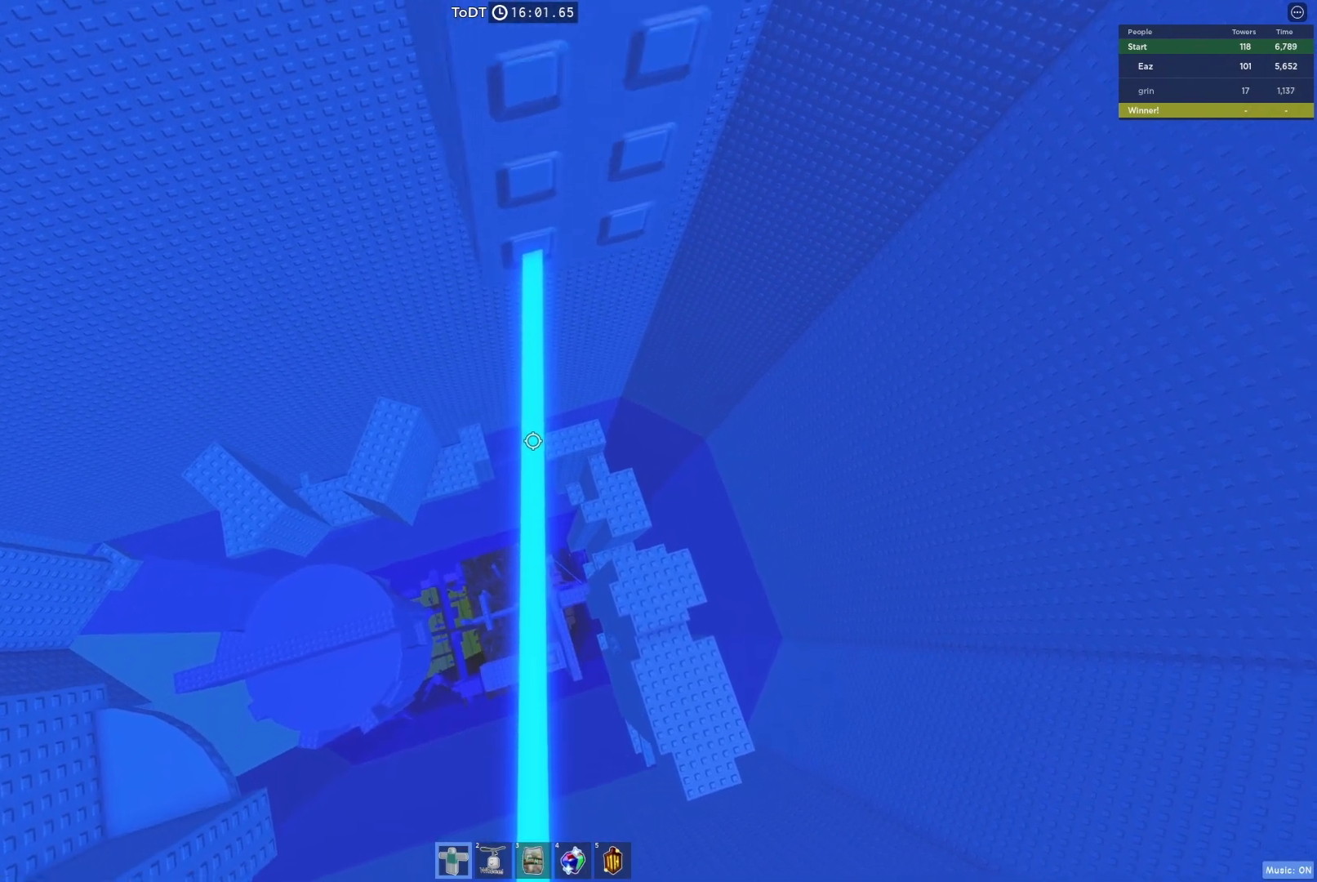
{"keys": [], "events": [[33, "w", "up"], [300, "w", "down"], [367, "w", "up"]]}
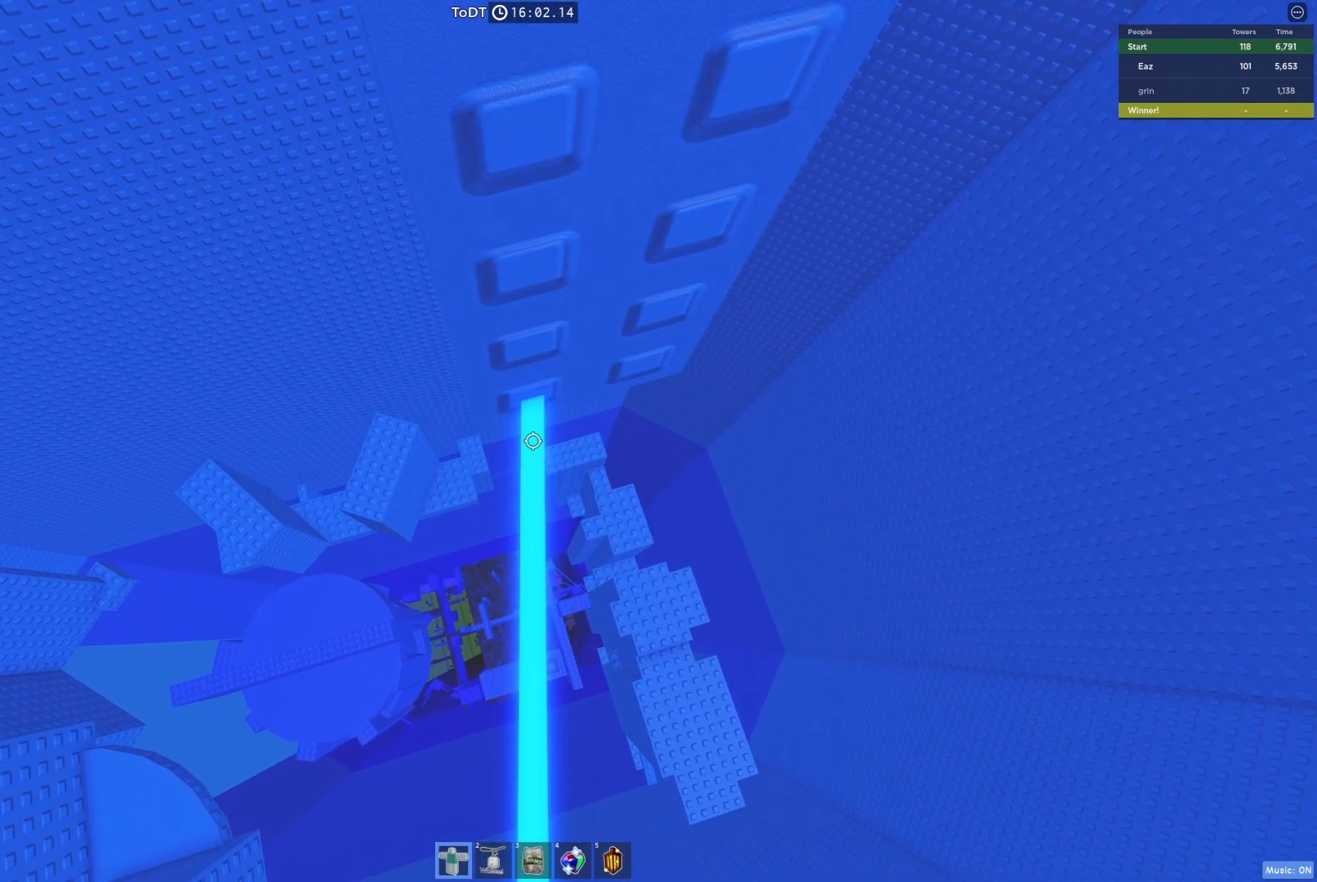
{"keys": [], "events": [[117, "w", "down"], [183, "w", "up"]]}
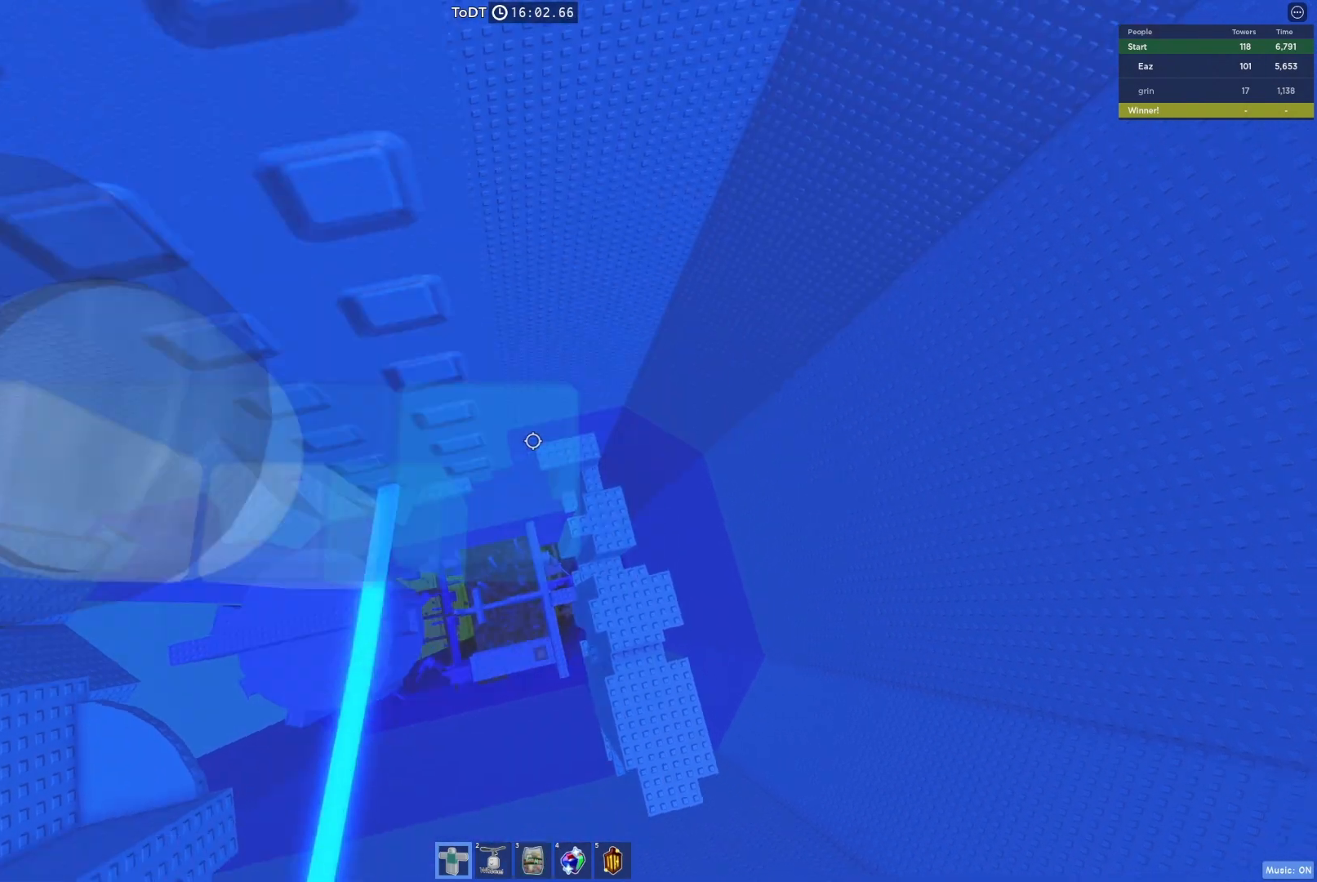
{"keys": ["d", "space"], "events": [[250, "d", "down"], [367, "space", "down"]]}
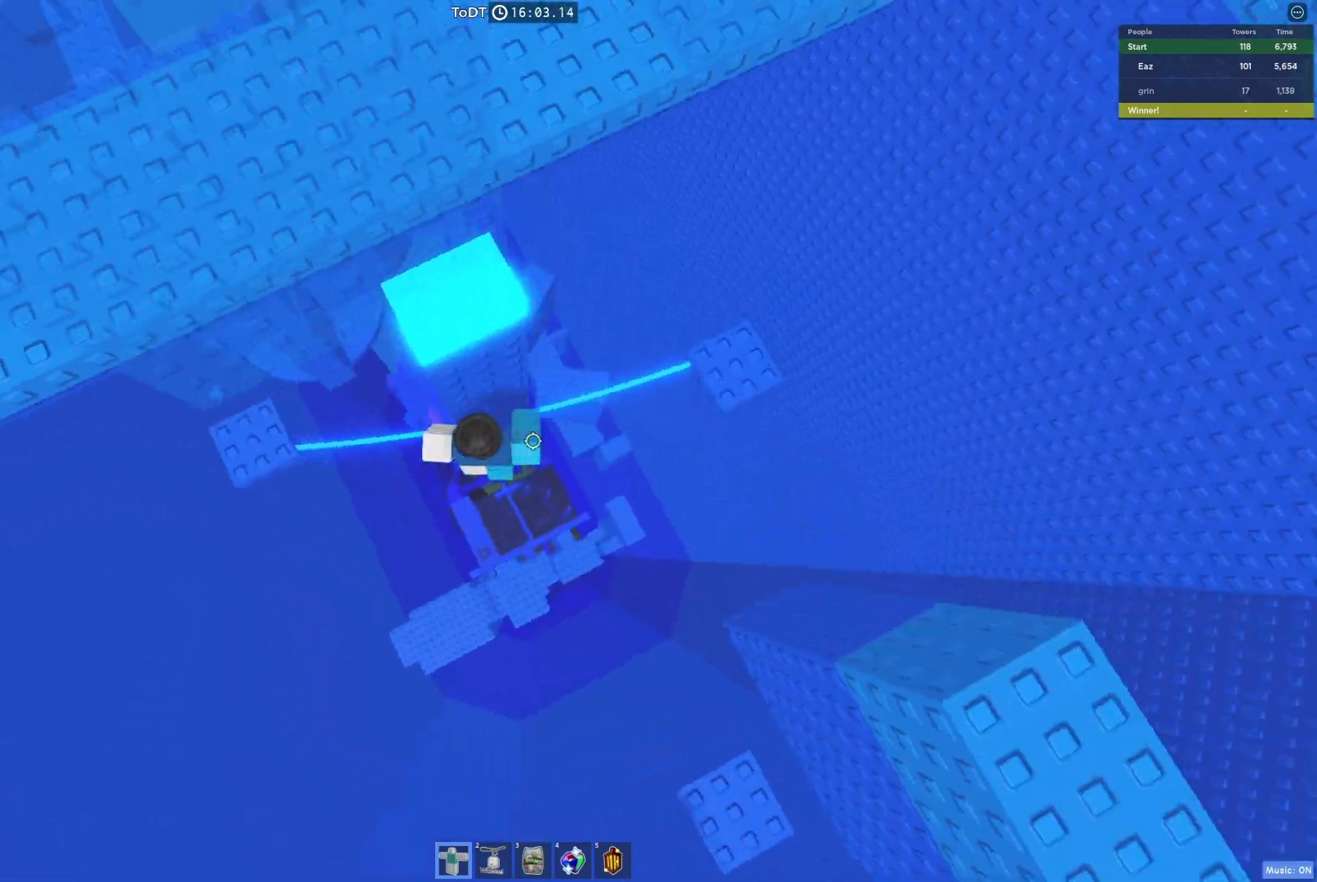
{"keys": [], "events": [[17, "space", "up"], [417, "d", "up"]]}
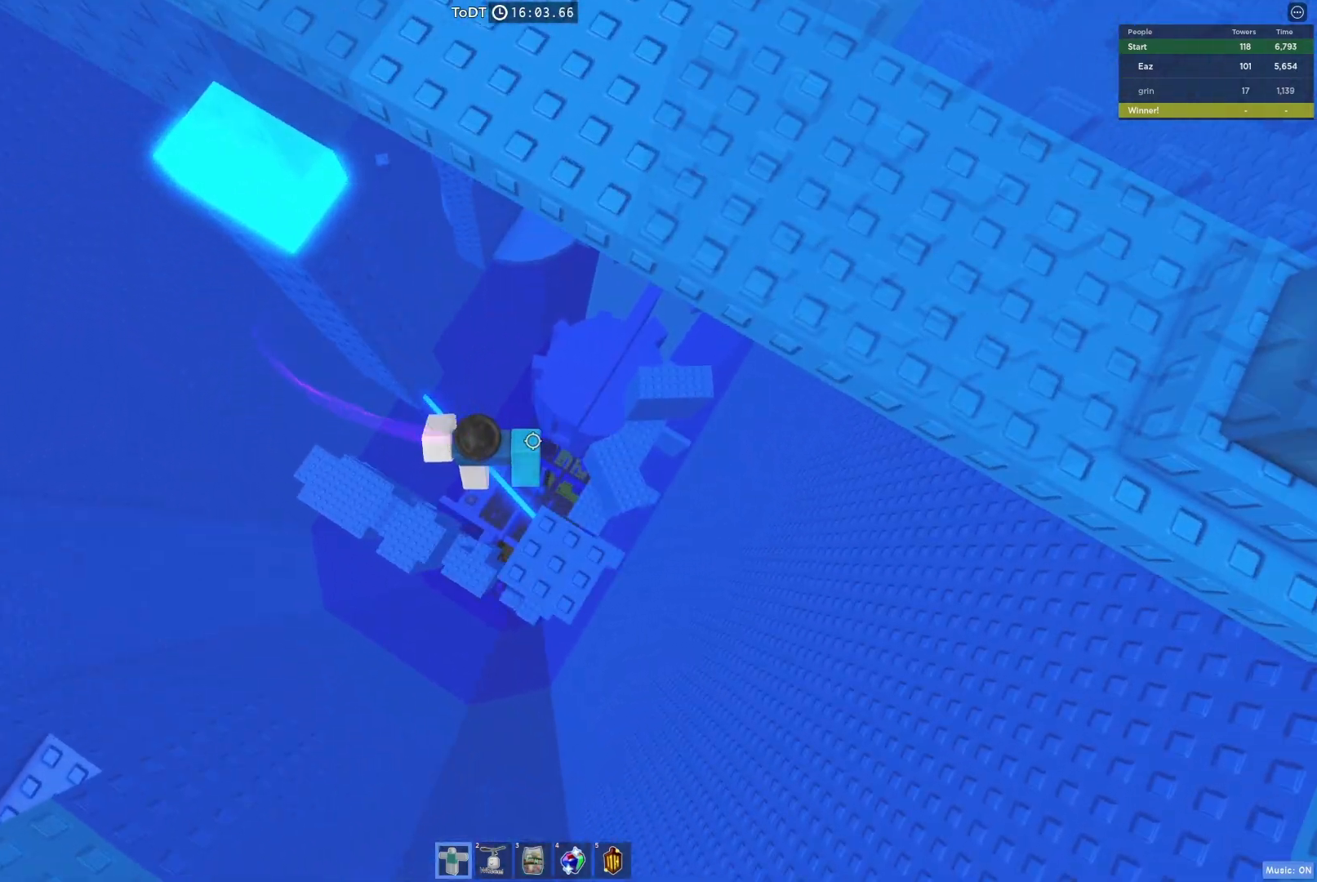
{"keys": ["space", "w"], "events": [[117, "shift", "down"], [200, "shift", "up"], [333, "shift", "down"], [367, "space", "down"], [367, "w", "down"], [433, "shift", "up"]]}
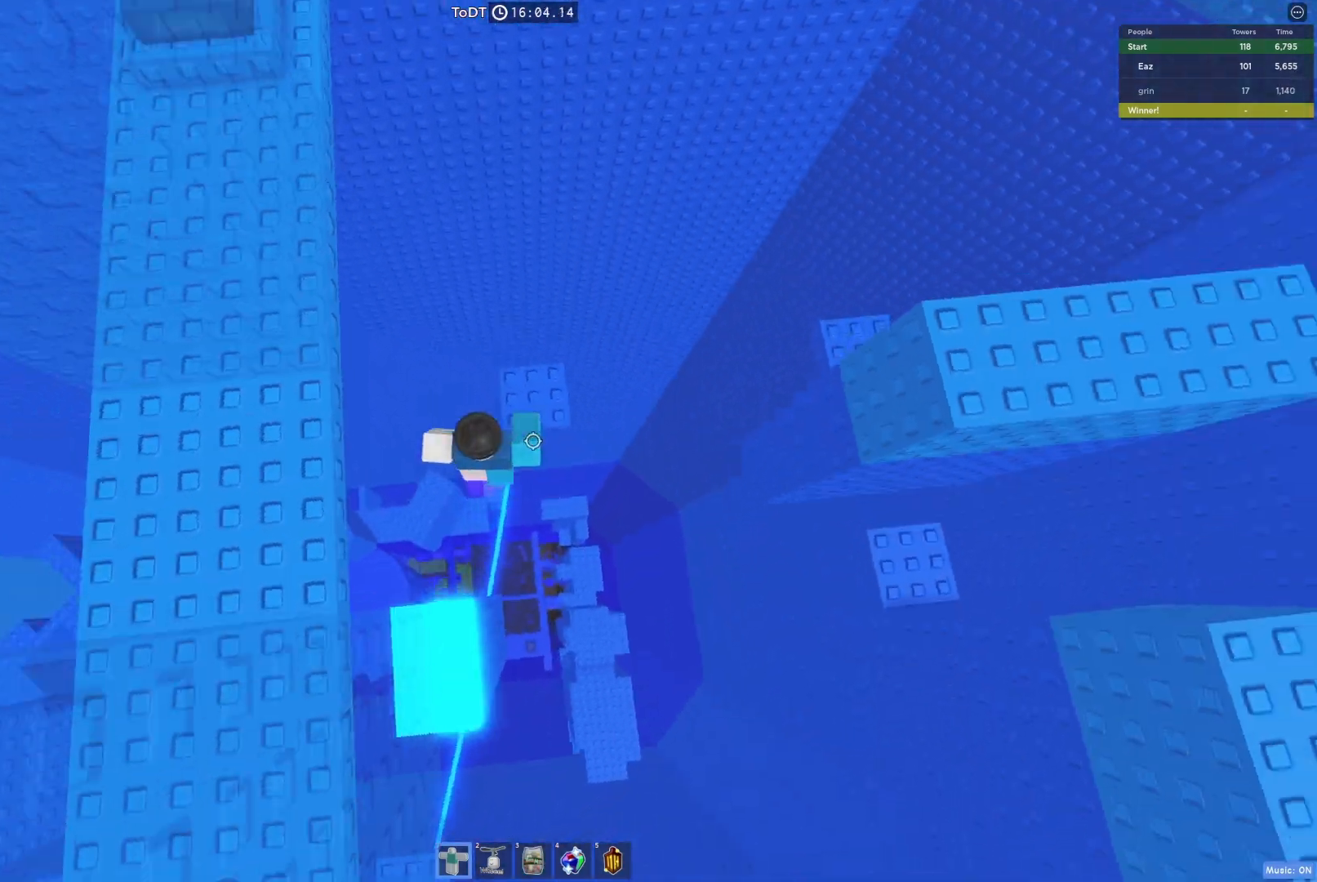
{"keys": [], "events": [[67, "space", "up"], [117, "w", "up"], [200, "w", "down"], [350, "w", "up"]]}
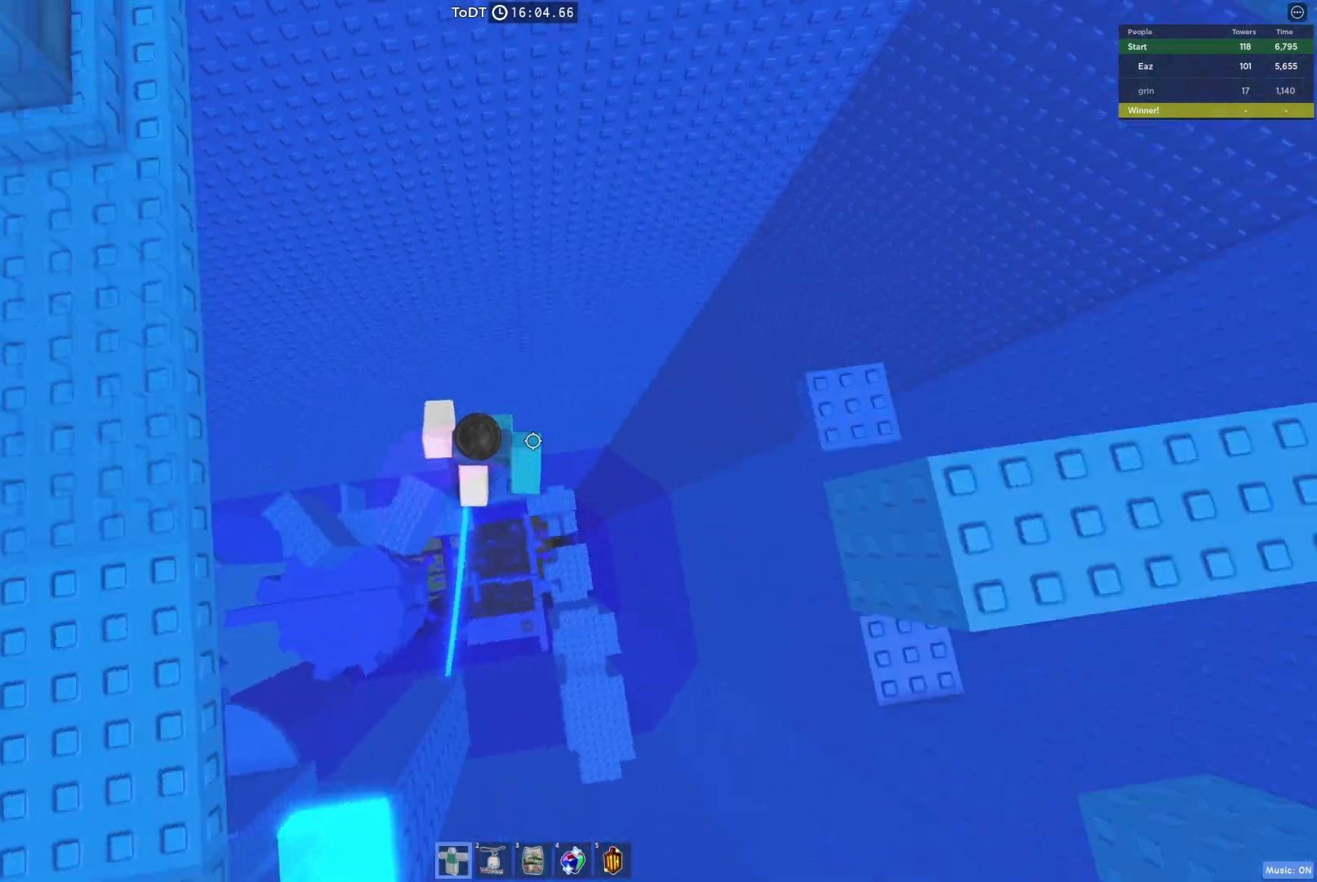
{"keys": [], "events": []}
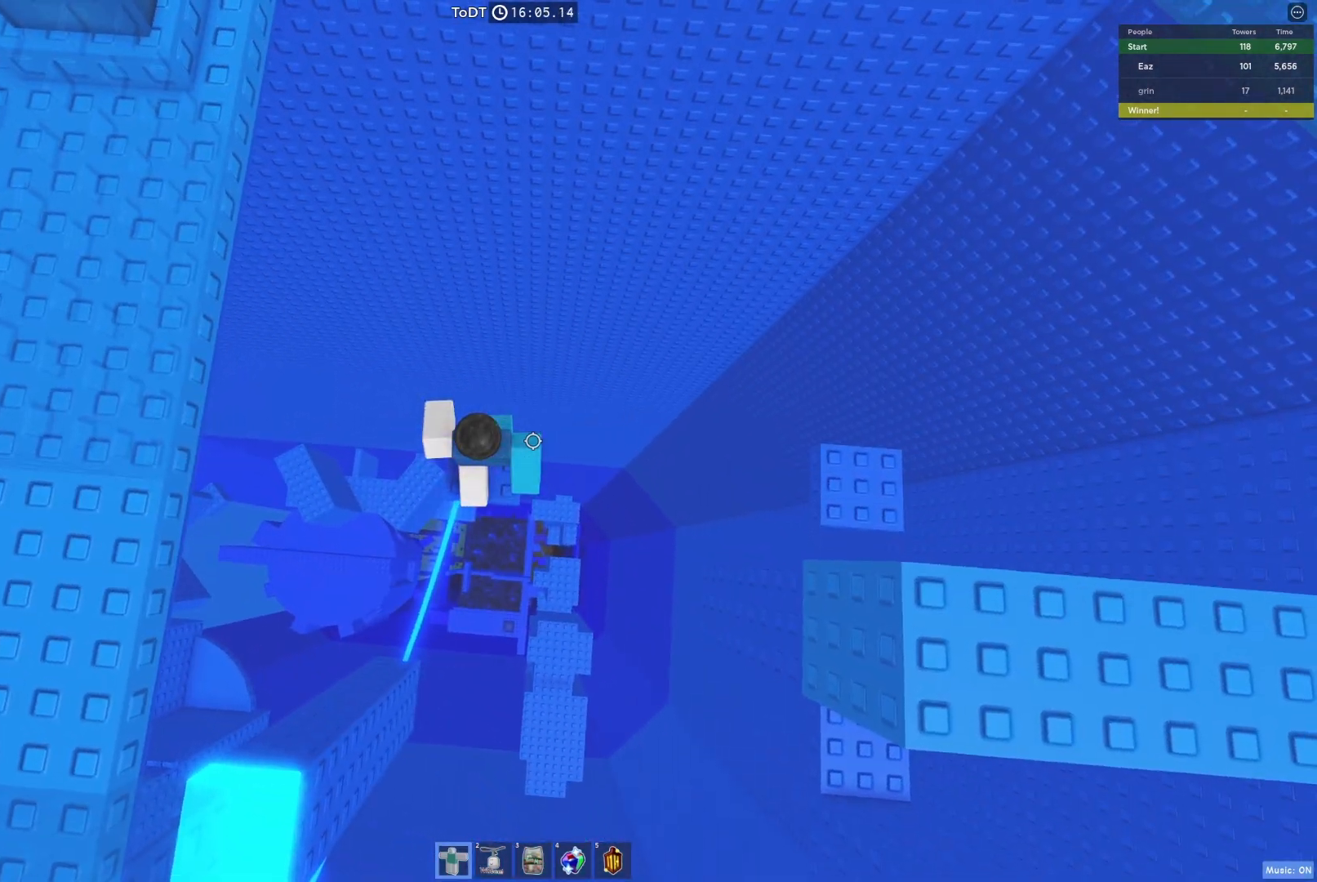
{"keys": [], "events": [[300, "d", "down"], [350, "d", "up"]]}
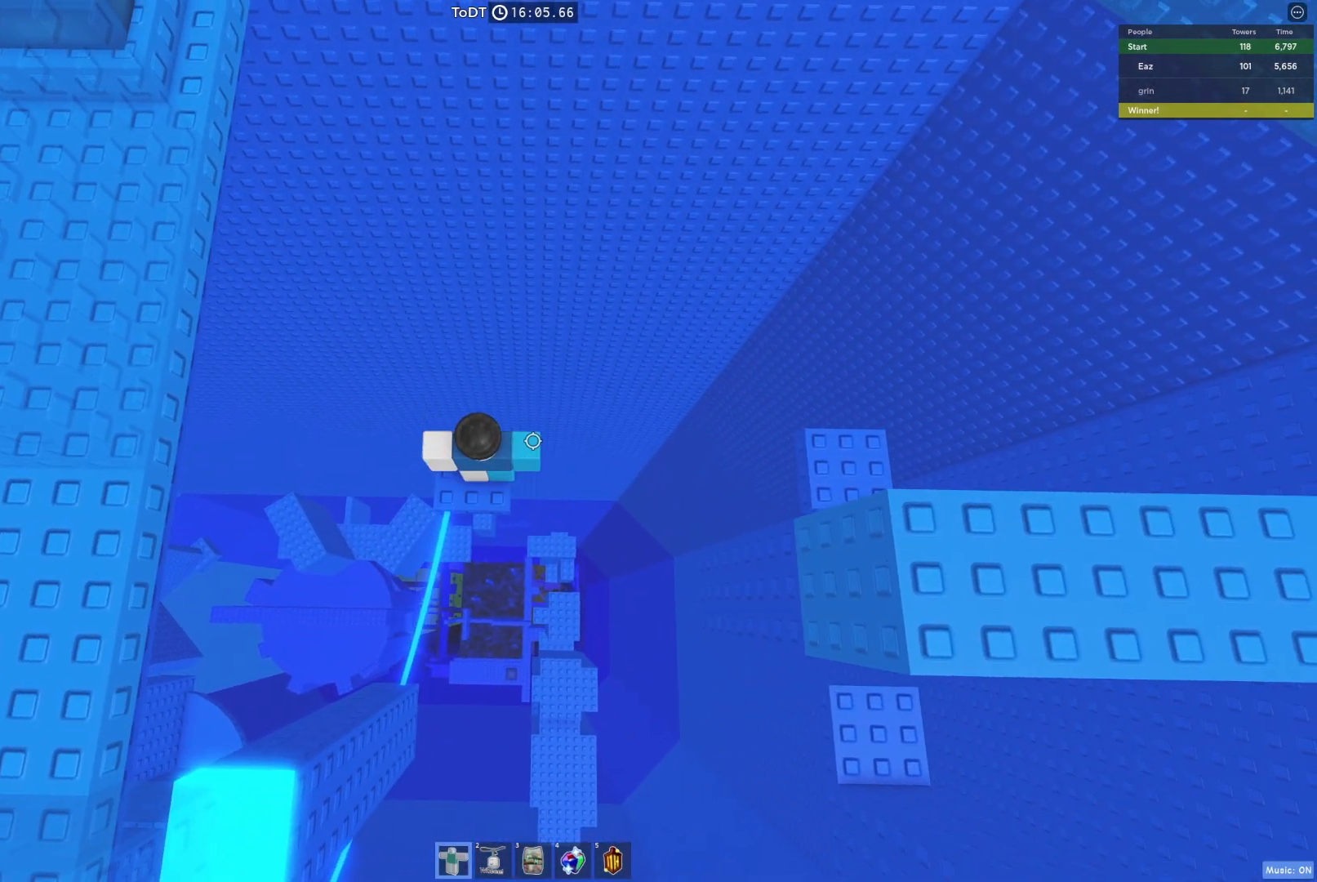
{"keys": [], "events": [[317, "d", "down"], [367, "d", "up"]]}
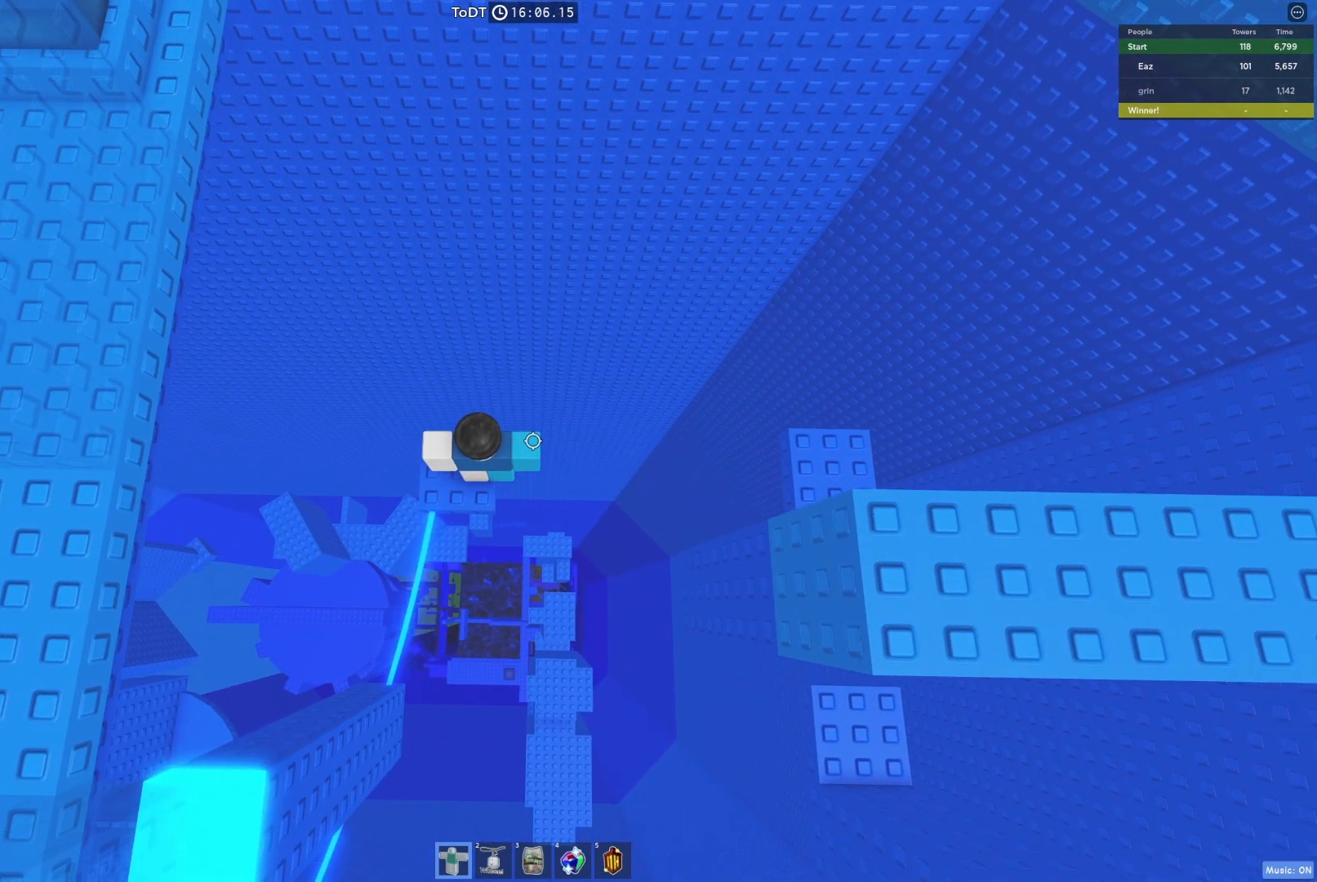
{"keys": ["w"], "events": [[50, "shift", "down"], [150, "shift", "up"], [433, "w", "down"]]}
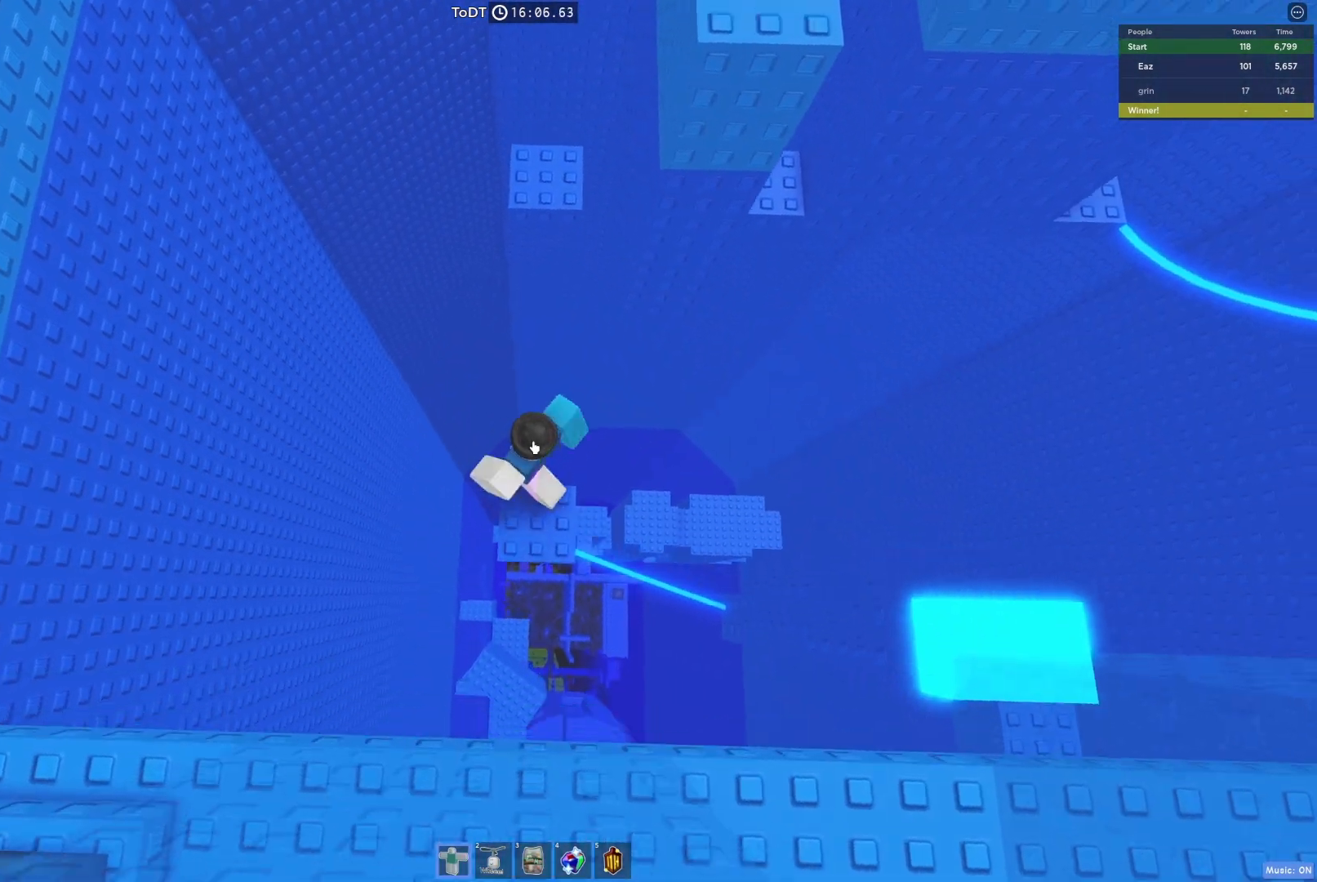
{"keys": ["w"], "events": [[50, "space", "down"], [183, "space", "up"]]}
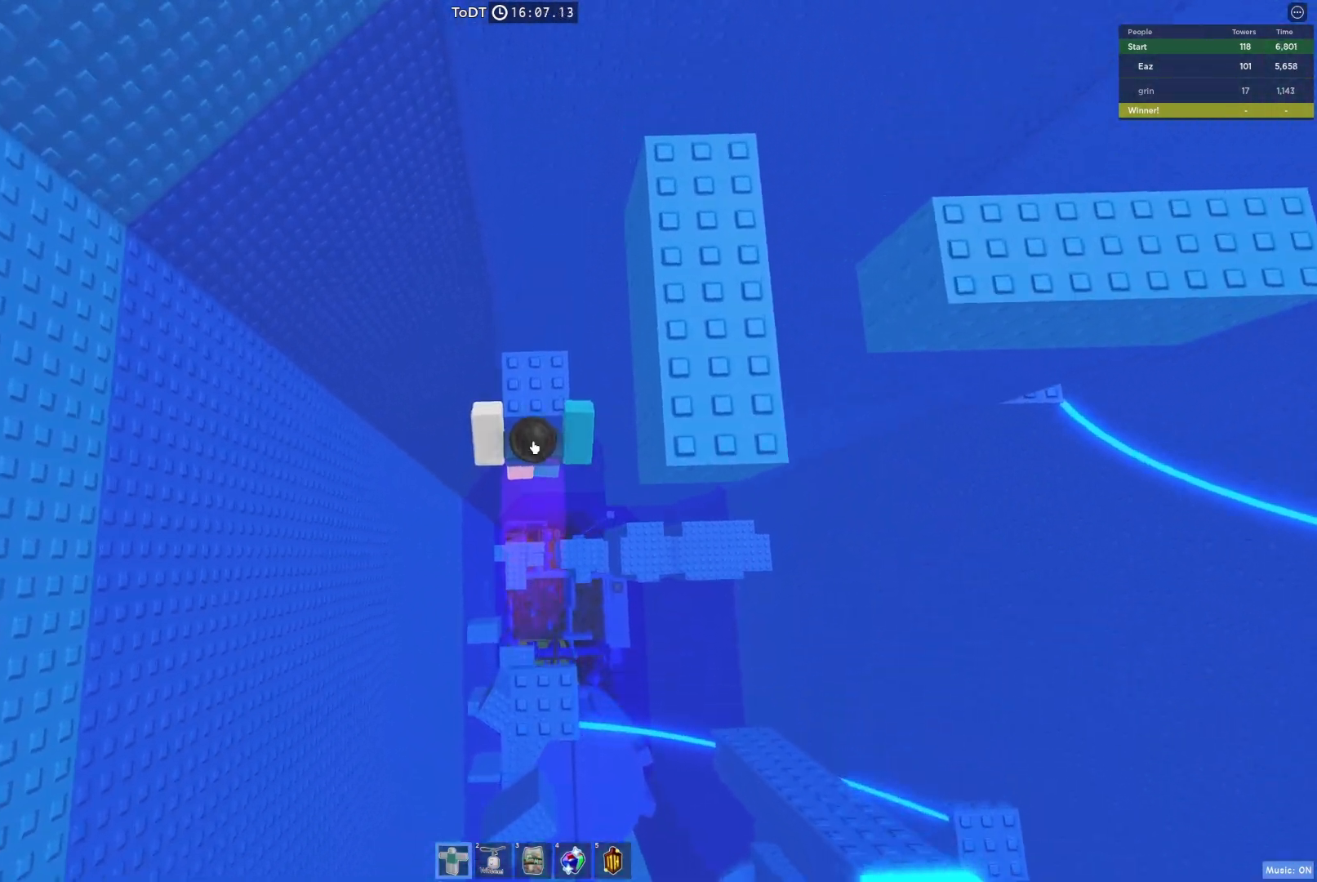
{"keys": [], "events": [[283, "w", "up"]]}
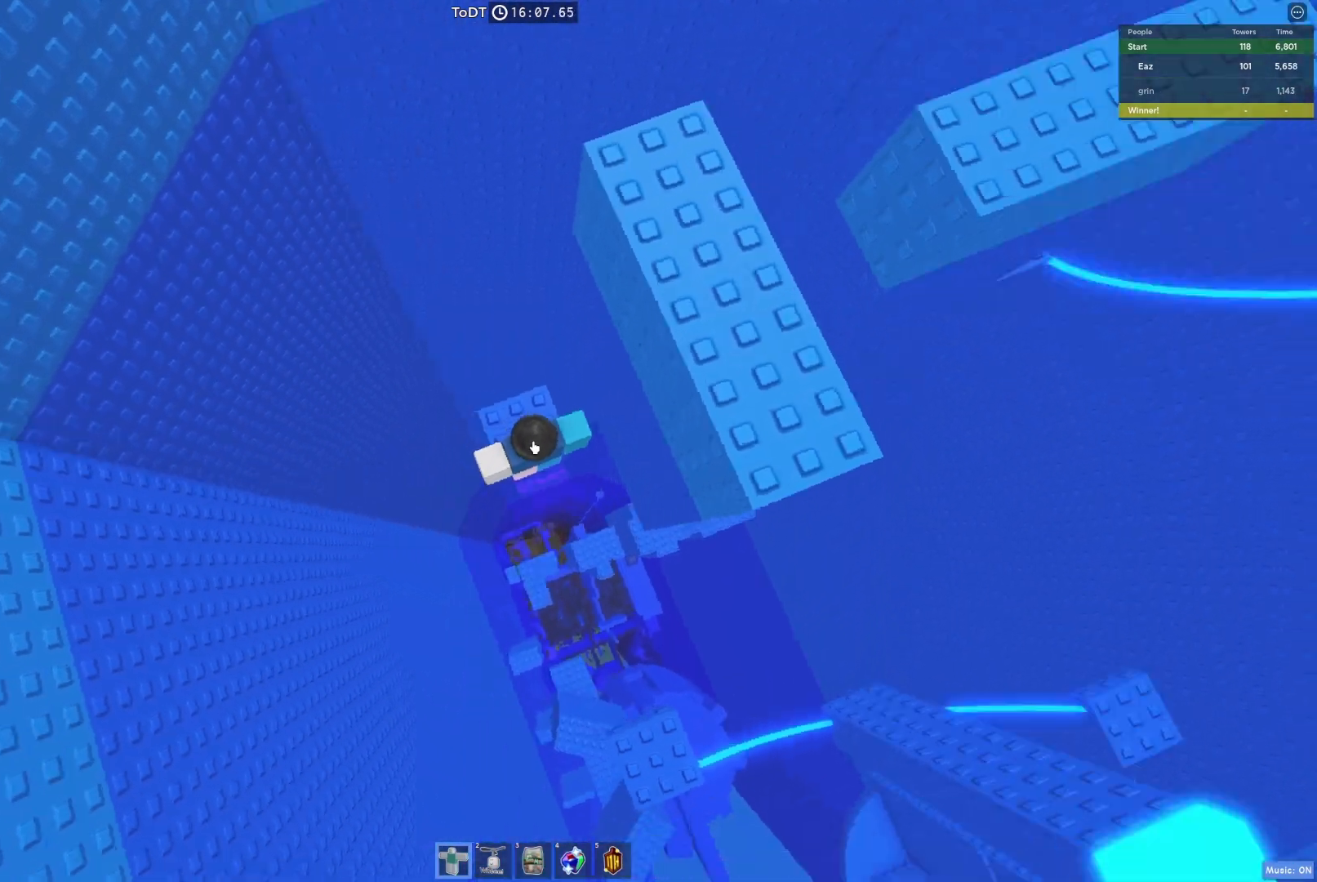
{"keys": [], "events": [[83, "shift", "down"], [167, "shift", "up"], [350, "a", "down"], [433, "a", "up"]]}
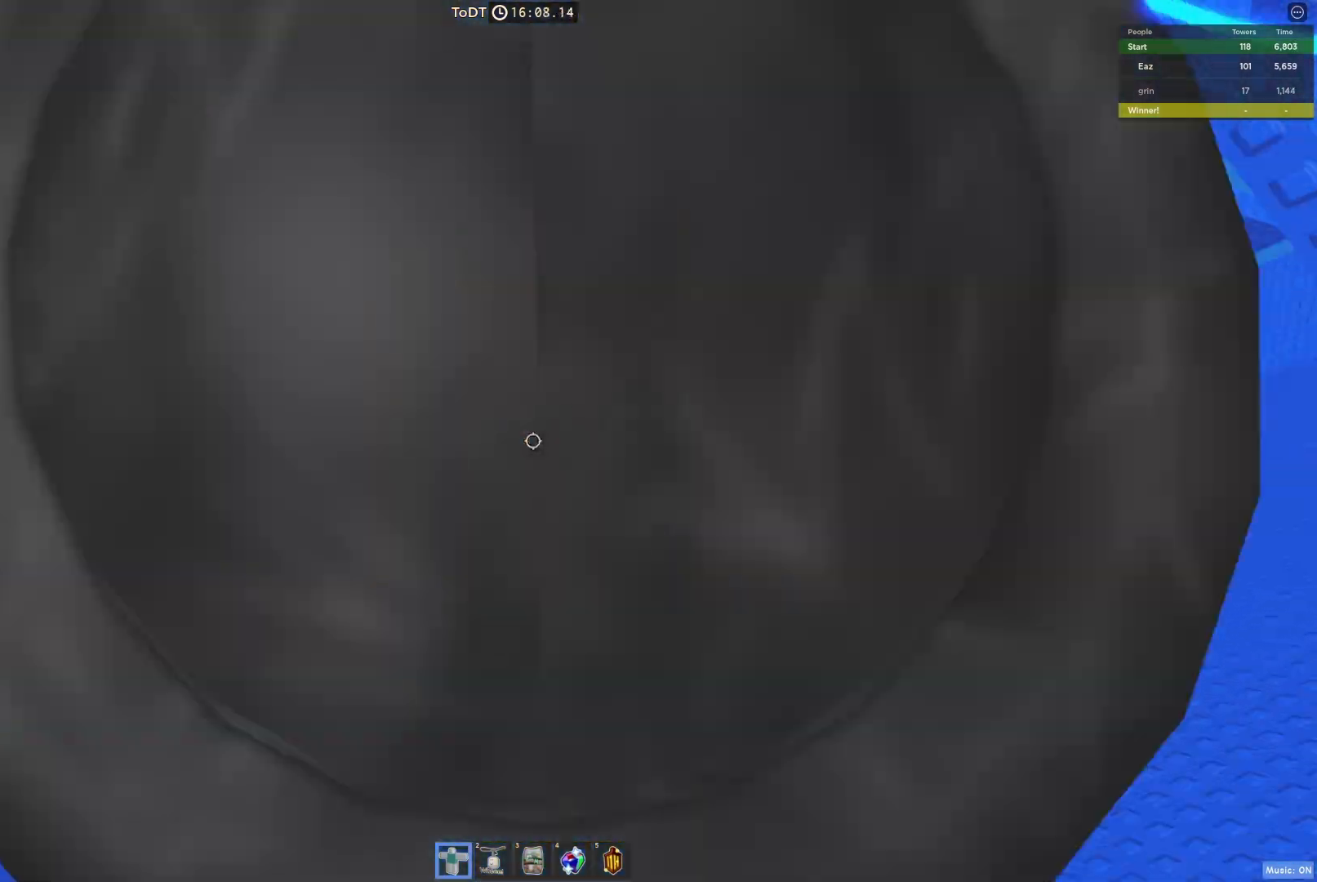
{"keys": [], "events": [[300, "a", "down"], [383, "a", "up"]]}
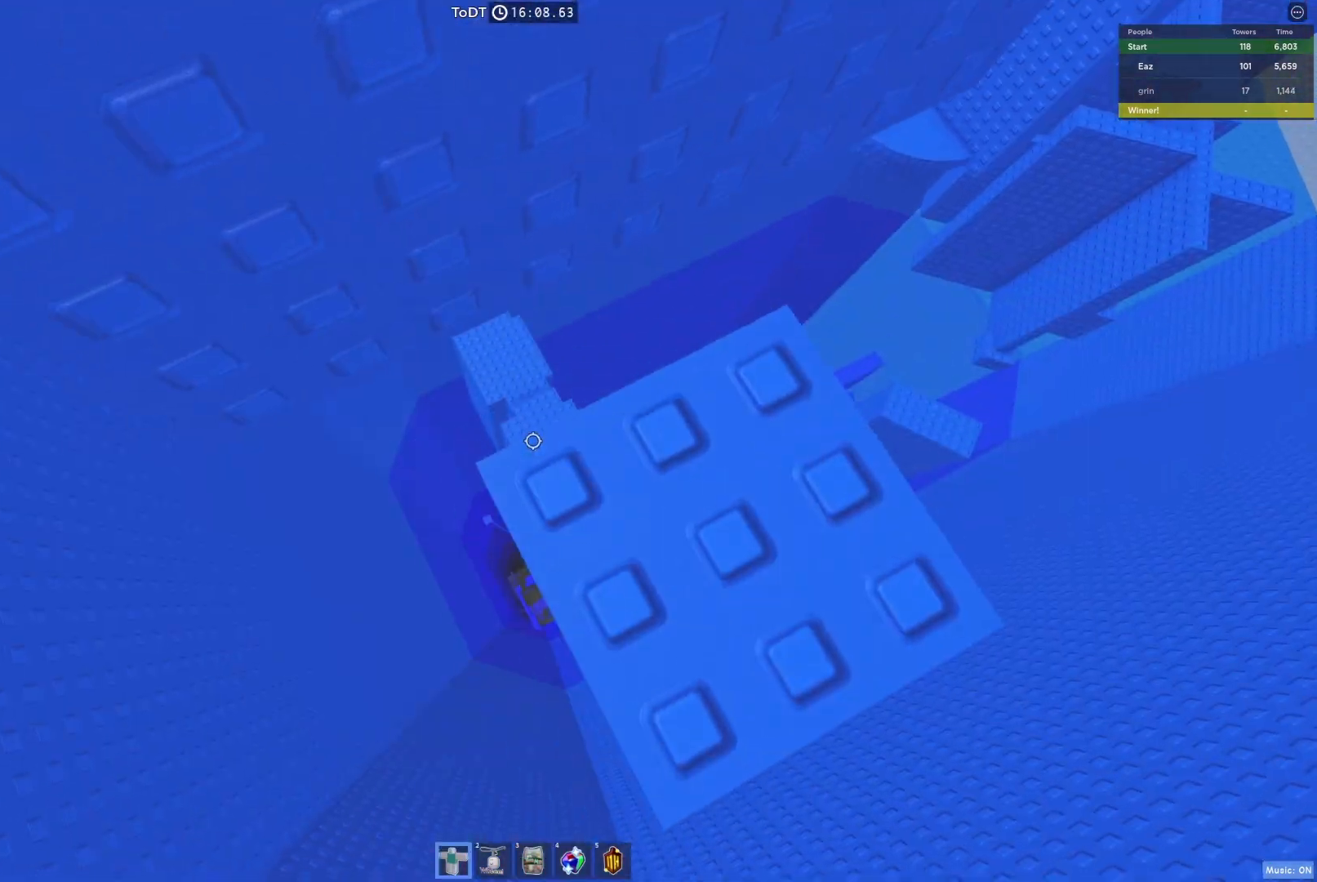
{"keys": [], "events": [[200, "w", "down"], [250, "w", "up"]]}
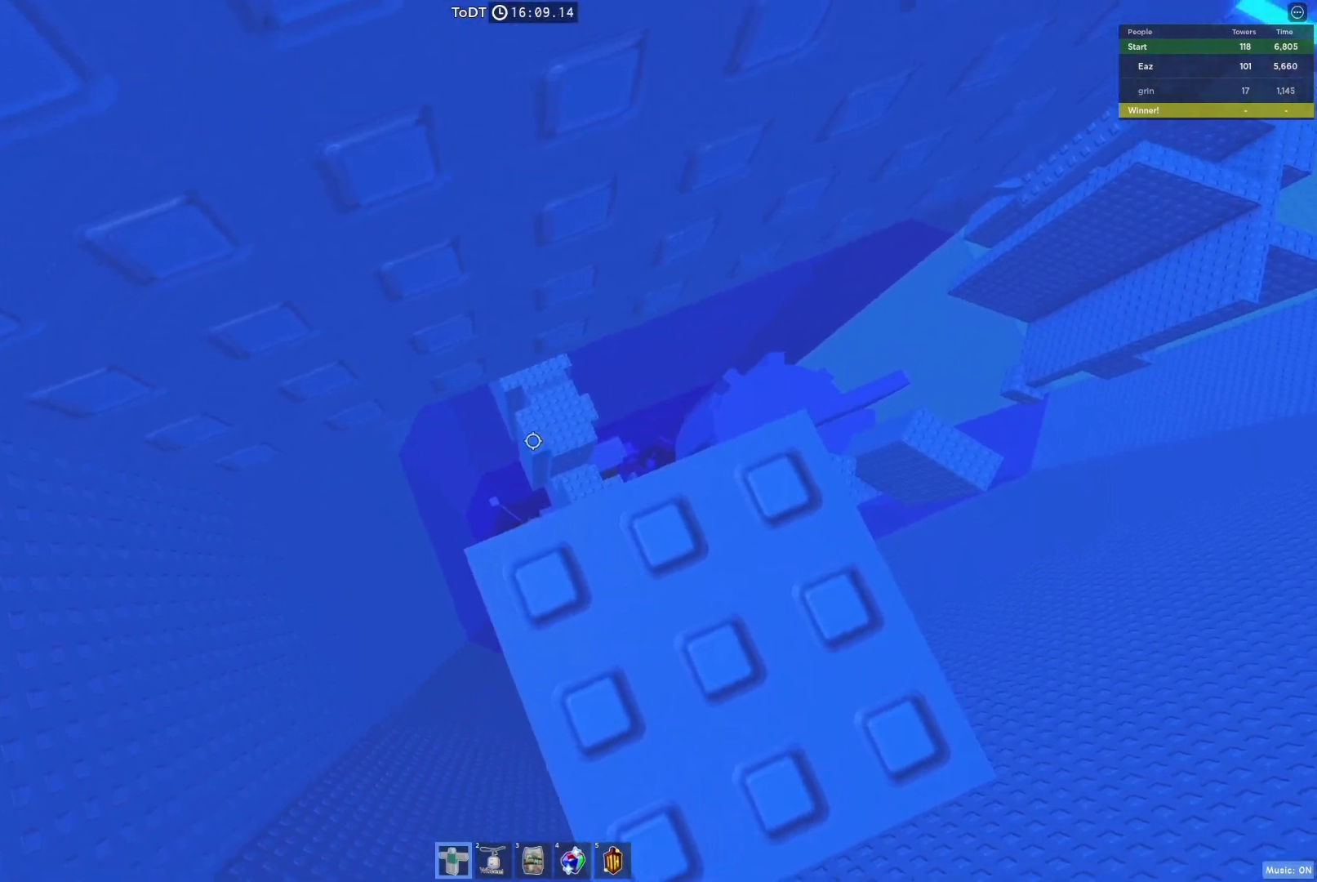
{"keys": ["a"], "events": [[33, "a", "down"], [200, "space", "down"], [283, "space", "up"]]}
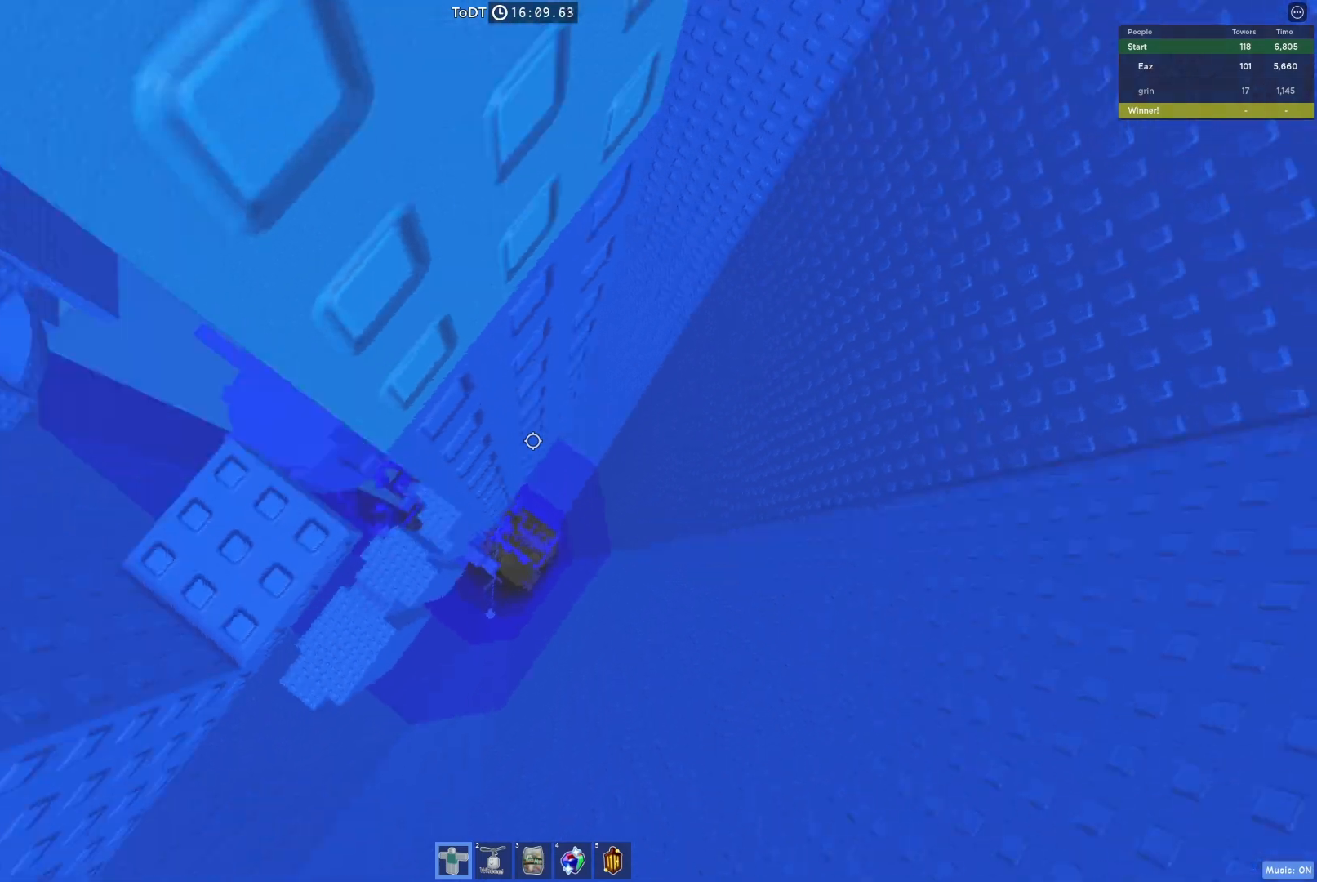
{"keys": [], "events": [[267, "space", "down"], [350, "a", "up"], [383, "space", "up"]]}
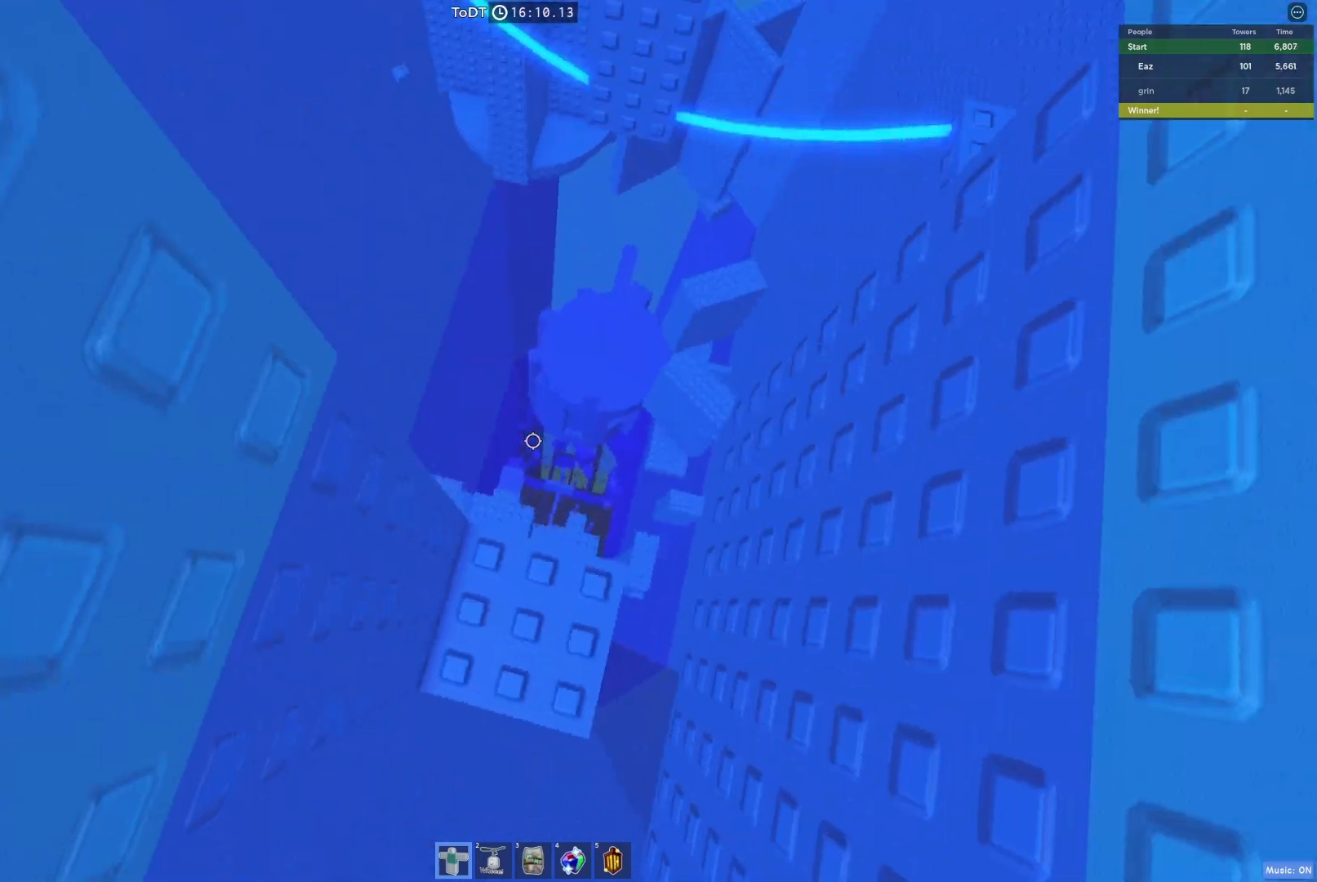
{"keys": ["d", "w"], "events": [[450, "w", "down"], [467, "d", "down"]]}
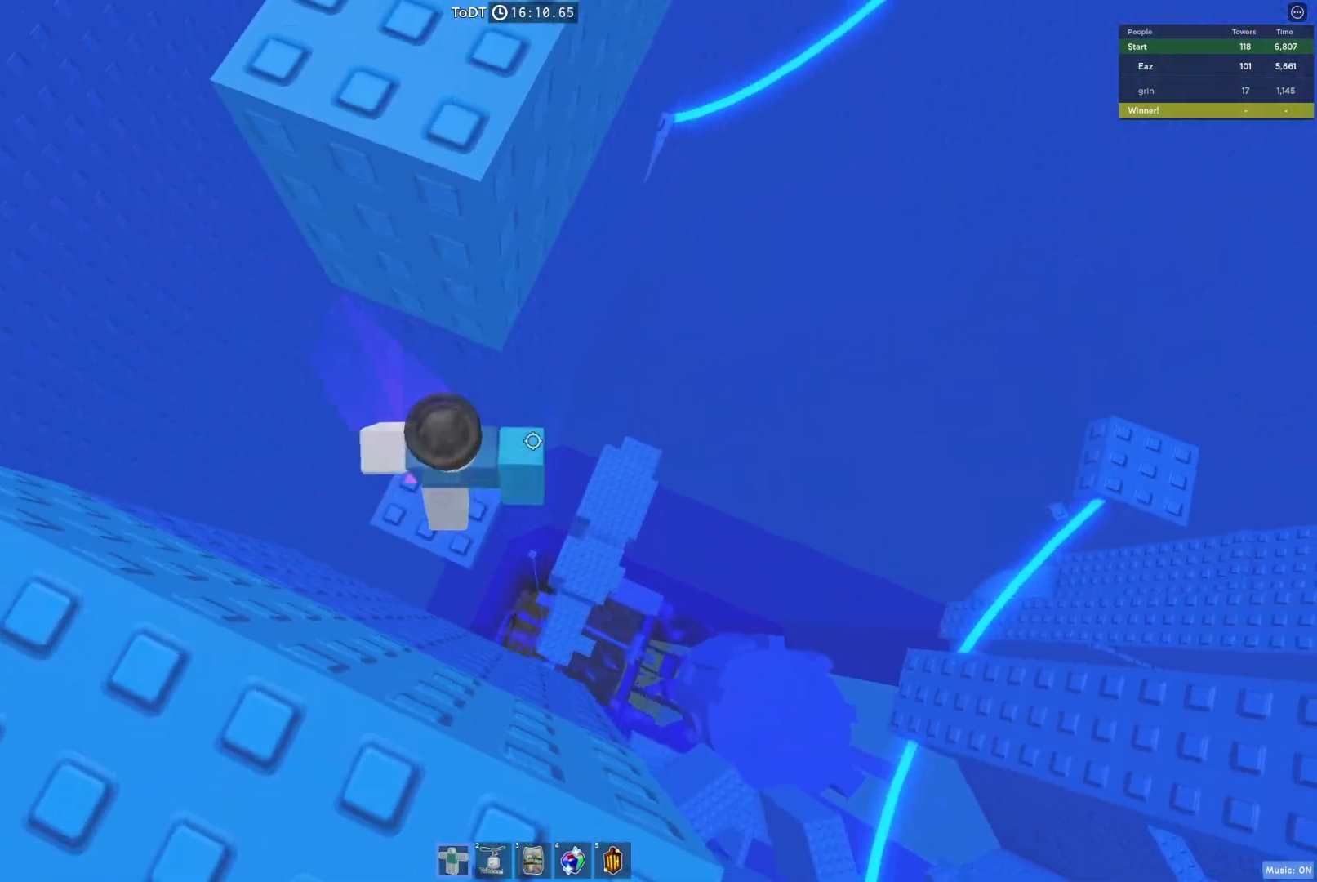
{"keys": [], "events": [[17, "d", "up"], [17, "w", "up"], [267, "d", "down"], [283, "d", "up"]]}
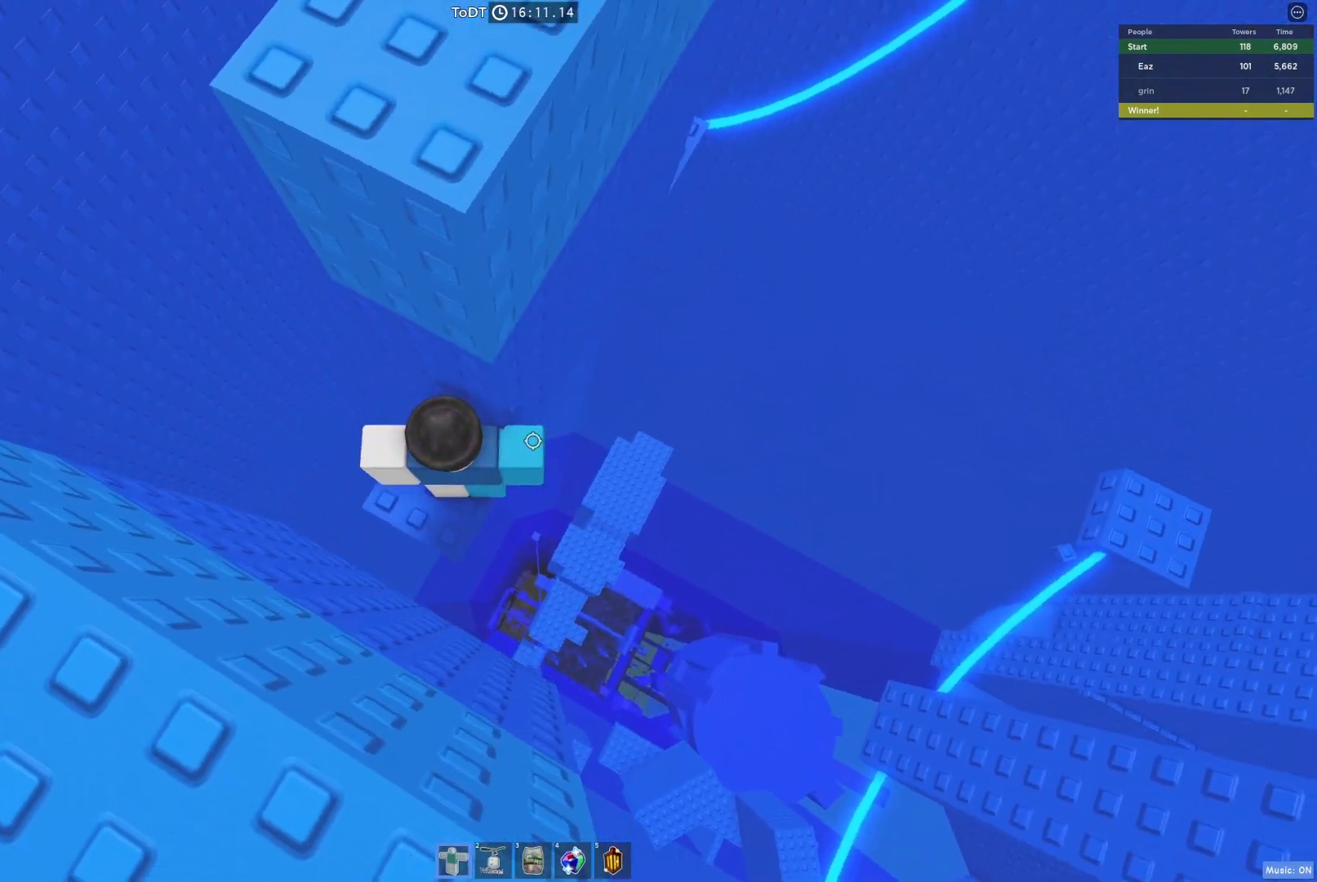
{"keys": [], "events": []}
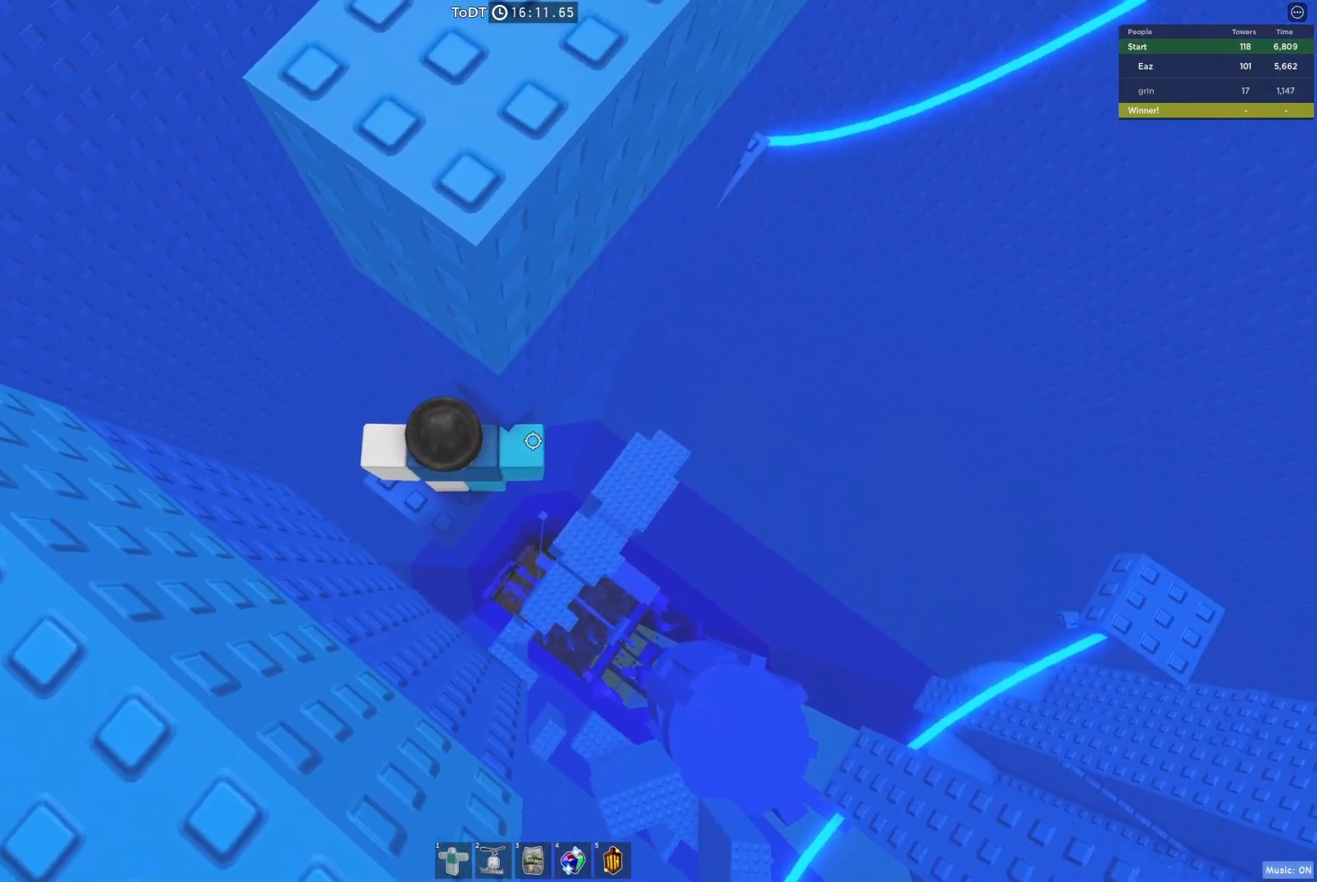
{"keys": [], "events": []}
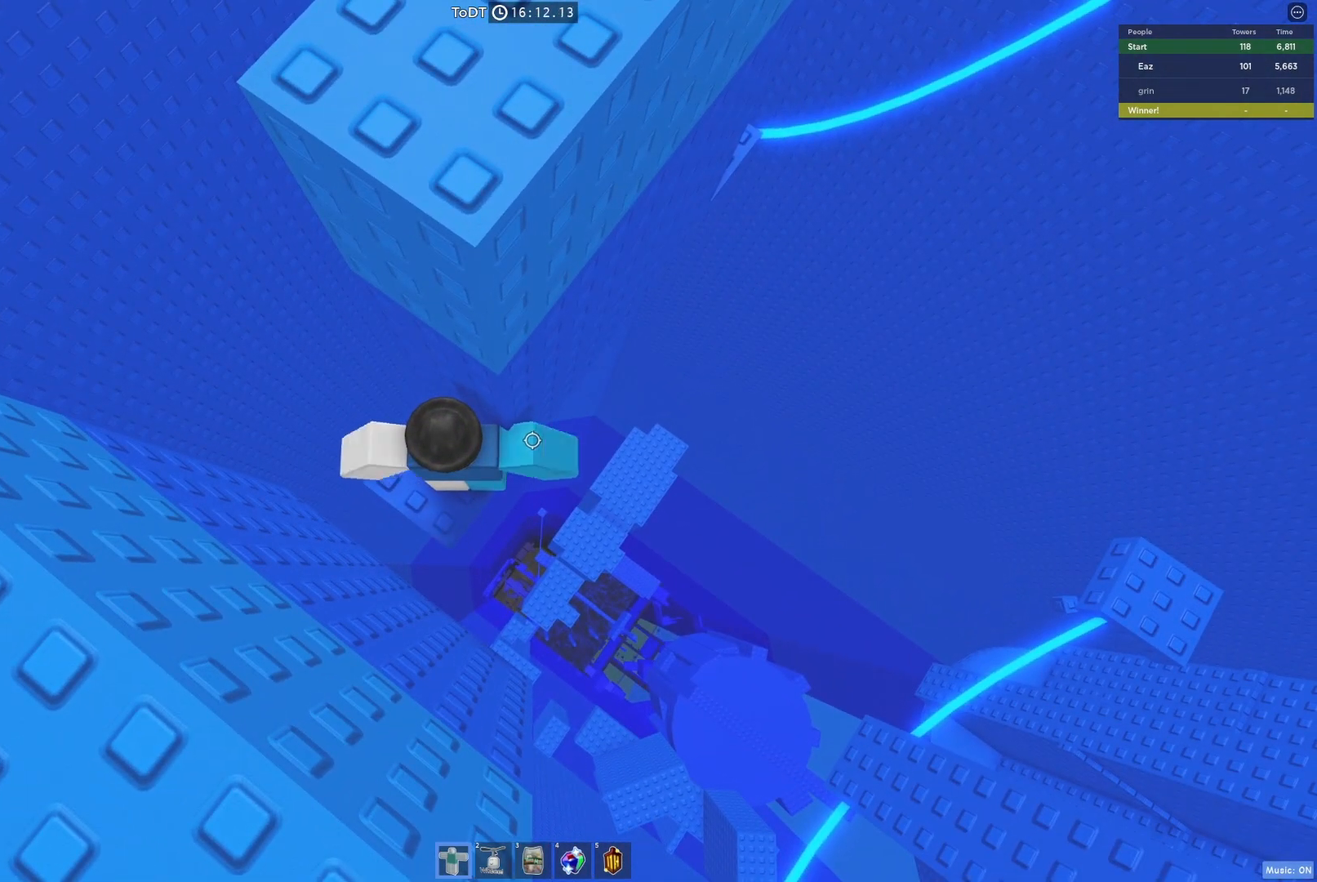
{"keys": [], "events": [[100, "d", "down"], [150, "d", "up"]]}